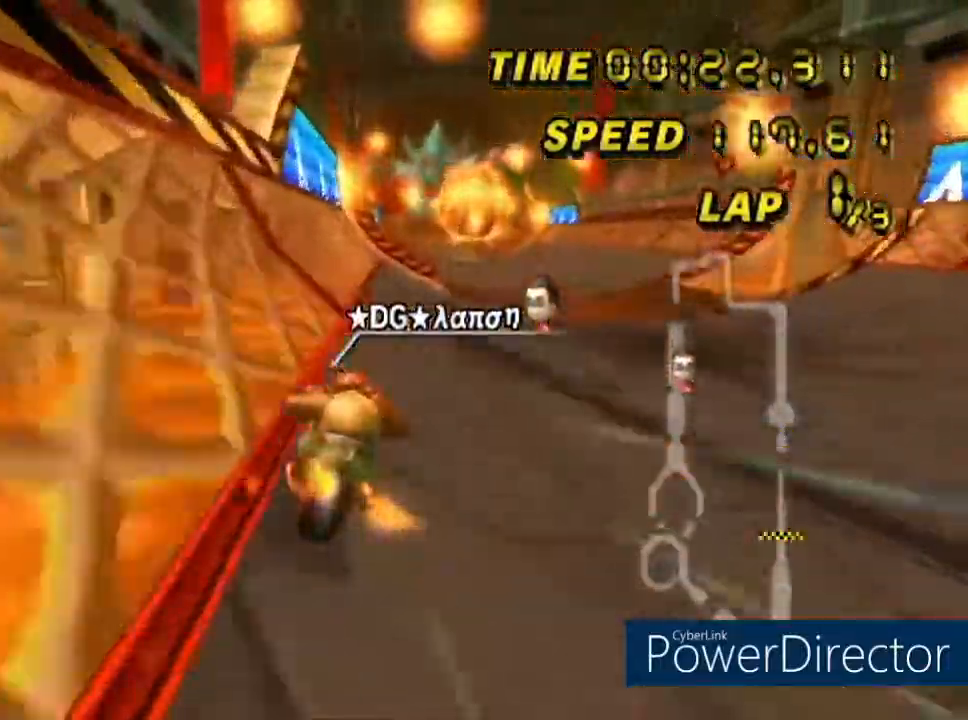
Gameplay with a controller (Nintendo layout); each line is a JSON object with the inputs held at the frame after it. "events" lists button and stick changes between this image and that frame as [ms after this image, input, new state], when the widget could be followed in between. Not read: B L3 R1 R3 X Y Z.
{"buttons": ["A"], "left_stick": "center", "events": [[67, "left_stick", "left"], [200, "left_stick", "center"]]}
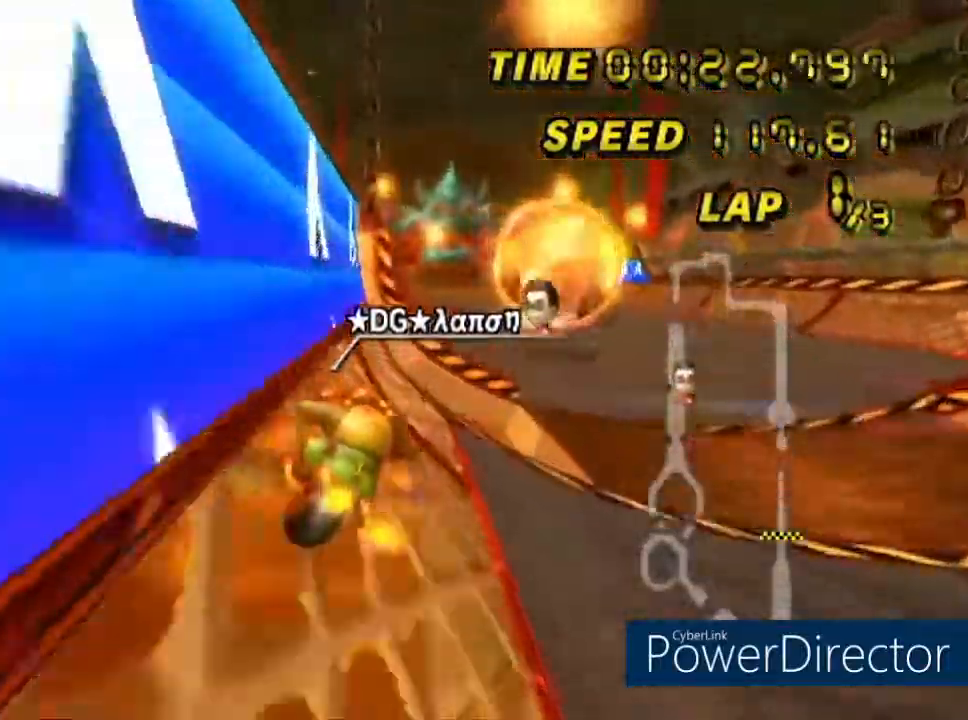
{"buttons": ["A"], "left_stick": "up", "events": [[50, "left_stick", "up"]]}
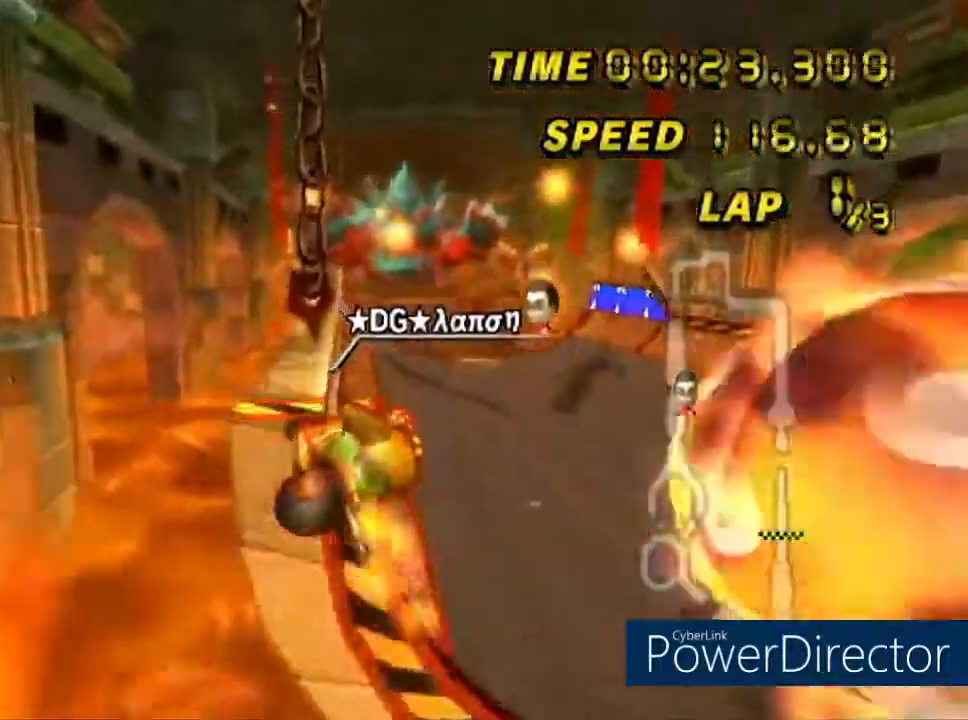
{"buttons": ["A"], "left_stick": "up", "events": []}
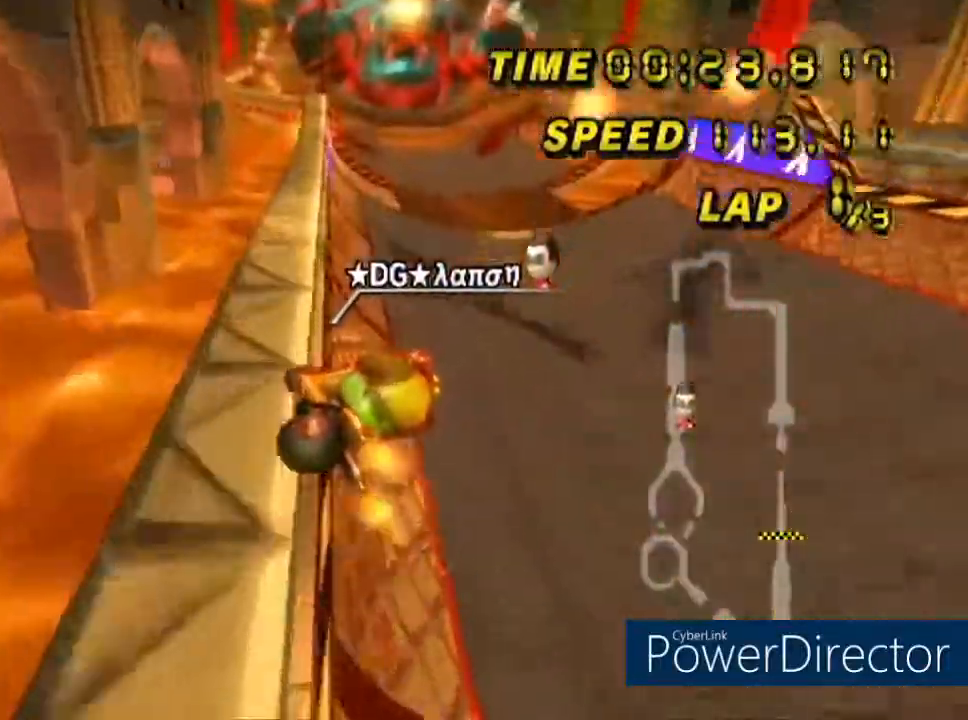
{"buttons": ["A"], "left_stick": "left", "events": [[183, "left_stick", "up-left"], [283, "left_stick", "center"], [367, "DPAD_RIGHT", "down"], [450, "DPAD_RIGHT", "up"], [483, "left_stick", "left"]]}
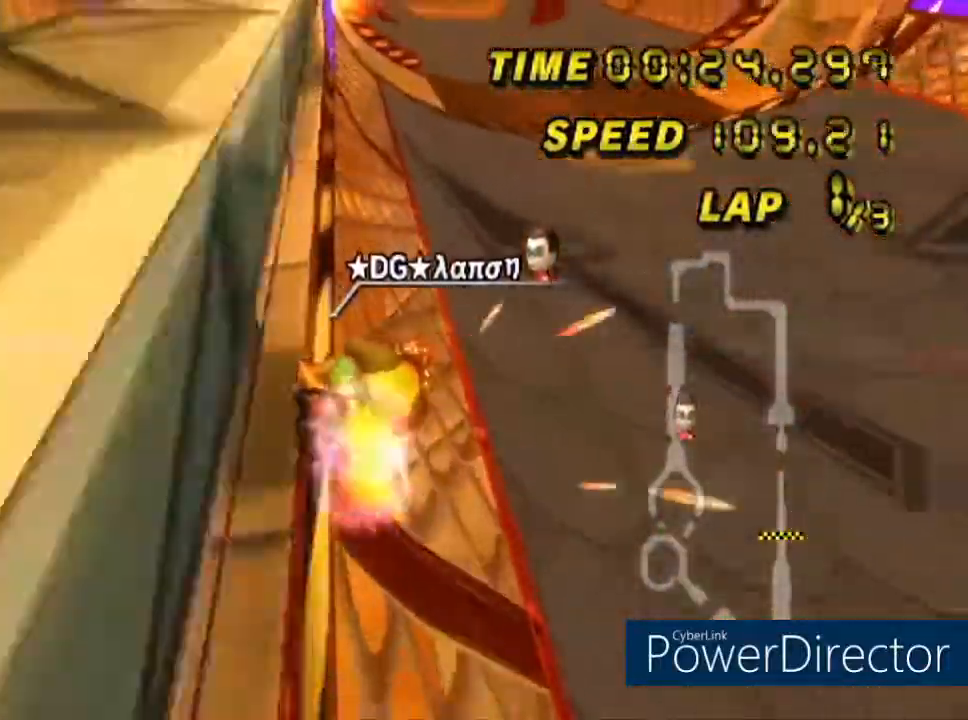
{"buttons": ["A"], "left_stick": "left", "events": [[33, "DPAD_RIGHT", "down"], [250, "DPAD_RIGHT", "up"], [284, "left_stick", "center"], [434, "left_stick", "left"]]}
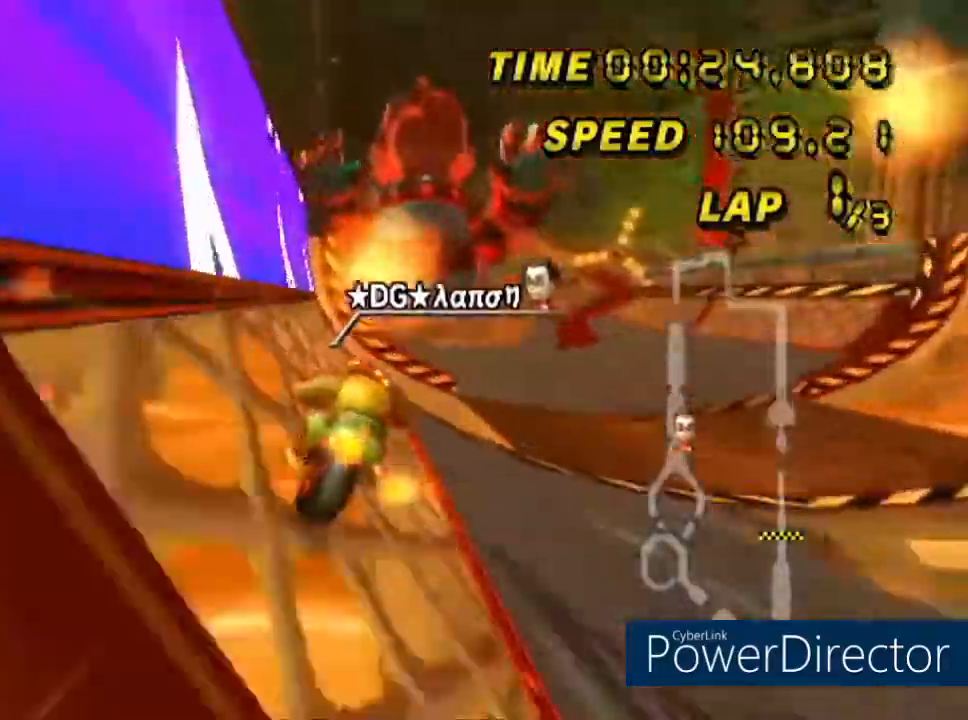
{"buttons": ["A", "DPAD_UP"], "left_stick": "center", "events": [[16, "DPAD_RIGHT", "down"], [83, "DPAD_RIGHT", "up"], [83, "left_stick", "center"], [100, "DPAD_UP", "down"], [150, "DPAD_RIGHT", "down"], [150, "DPAD_UP", "up"], [333, "DPAD_UP", "down"], [367, "DPAD_RIGHT", "up"]]}
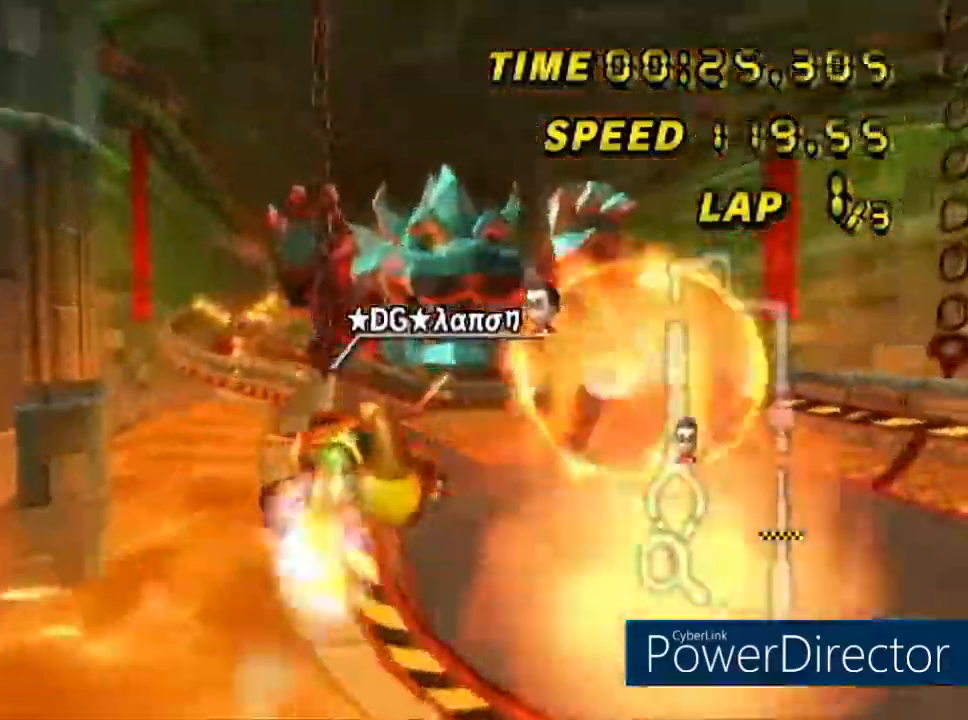
{"buttons": ["A"], "left_stick": "left", "events": [[17, "DPAD_UP", "up"], [467, "left_stick", "left"]]}